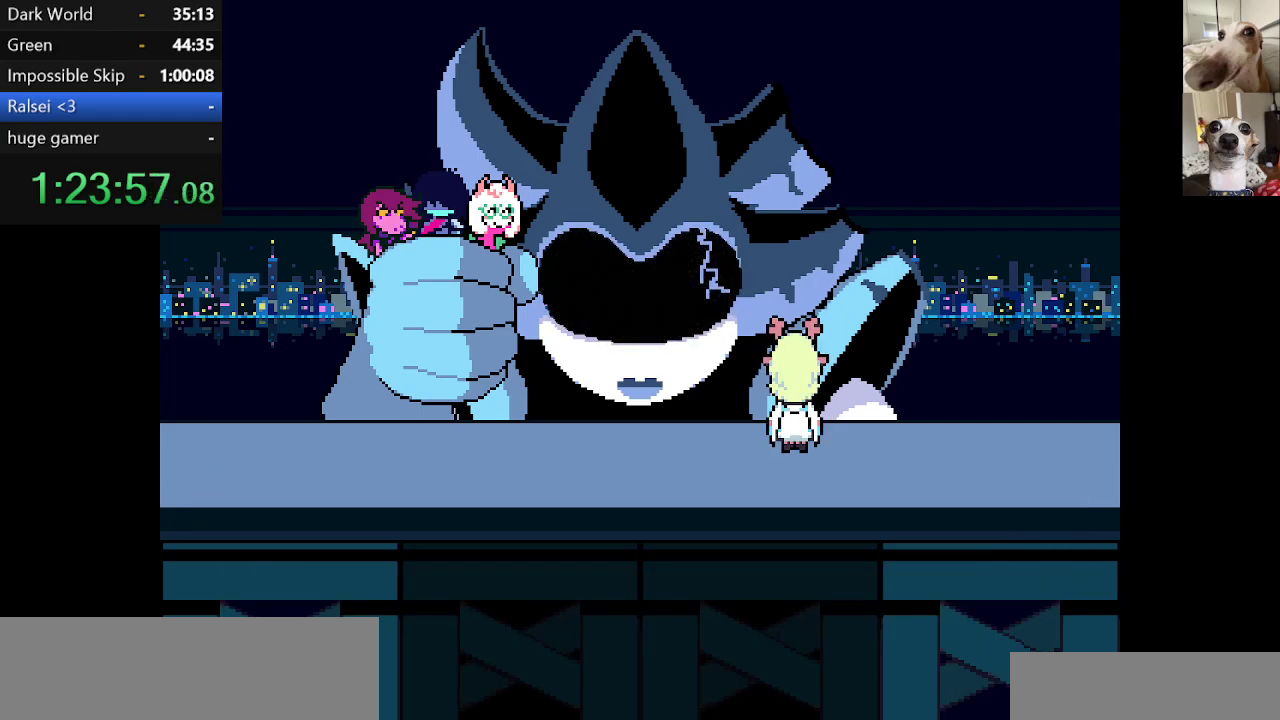
Gameplay with keyboard; each line is a JSON object with the keys held at the frame after it. "events" lists presses ("down") and releases ("up") of "c", "ctrl", "down", "escape", "left", "return", "right", "shift", "up", "x" and "z" between this image and that frame as [ms after this image, input, new state], when the widget could be followed in between. No other keys are recorded. Mouse input is not recorded.
{"keys": ["c", "x"], "events": [[100, "return", "down"], [134, "return", "up"], [134, "z", "down"], [200, "z", "up"], [234, "return", "down"], [284, "return", "up"], [384, "return", "down"], [384, "z", "down"], [417, "z", "up"], [467, "return", "up"]]}
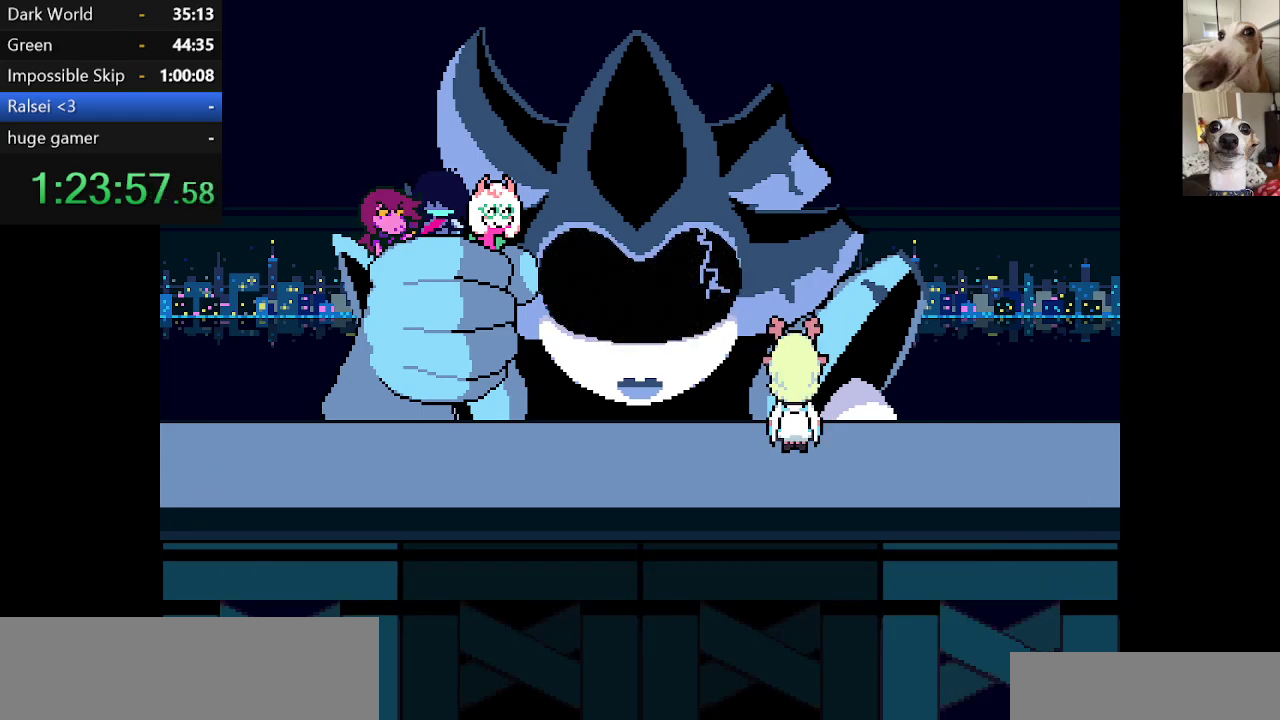
{"keys": ["c", "x"], "events": [[17, "return", "down"], [67, "return", "up"], [67, "z", "down"], [117, "z", "up"], [167, "return", "down"], [200, "return", "up"], [300, "return", "down"], [350, "return", "up"]]}
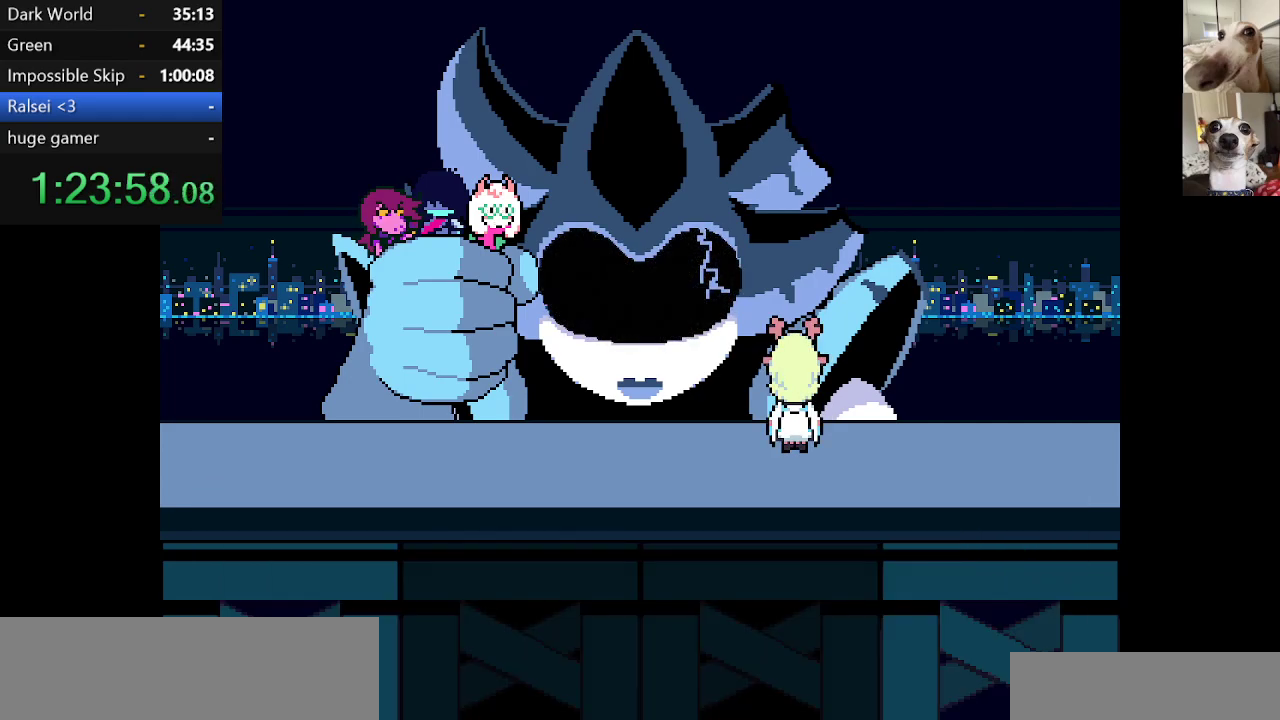
{"keys": ["c", "x", "z"], "events": [[417, "z", "down"]]}
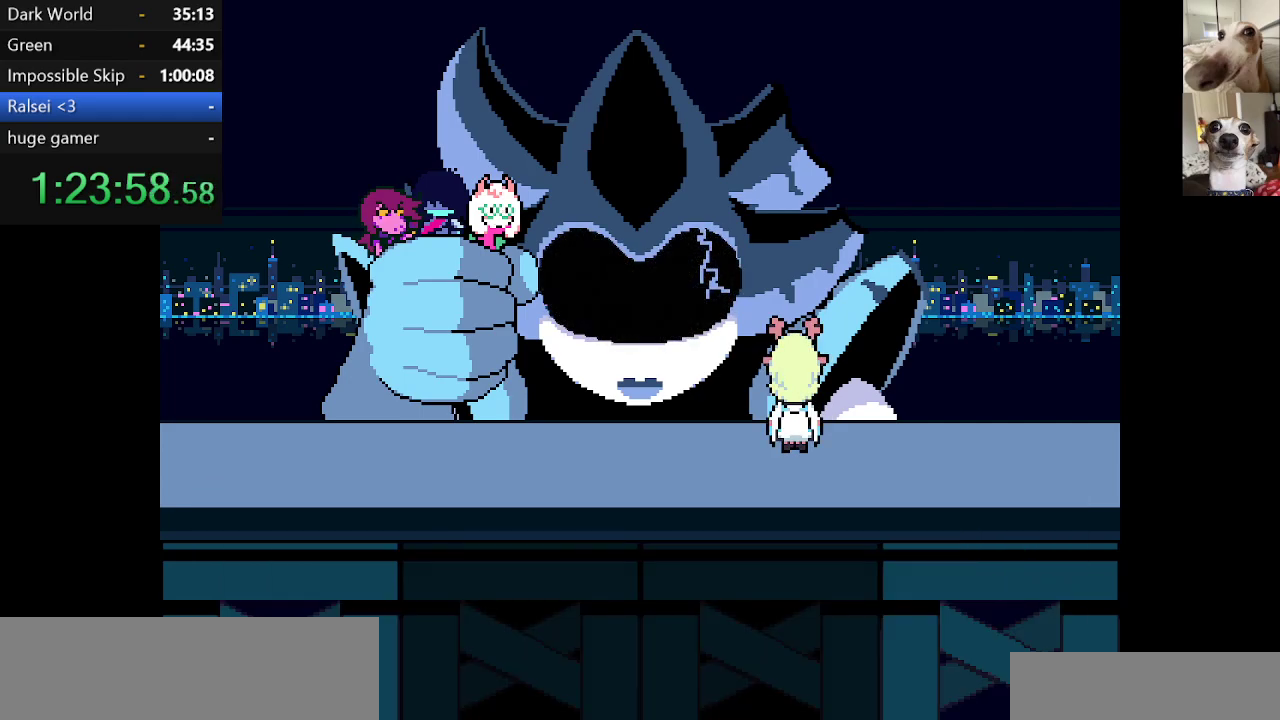
{"keys": ["c", "right", "x", "z"], "events": [[50, "z", "up"], [234, "z", "down"], [284, "right", "down"], [334, "z", "up"], [417, "z", "down"]]}
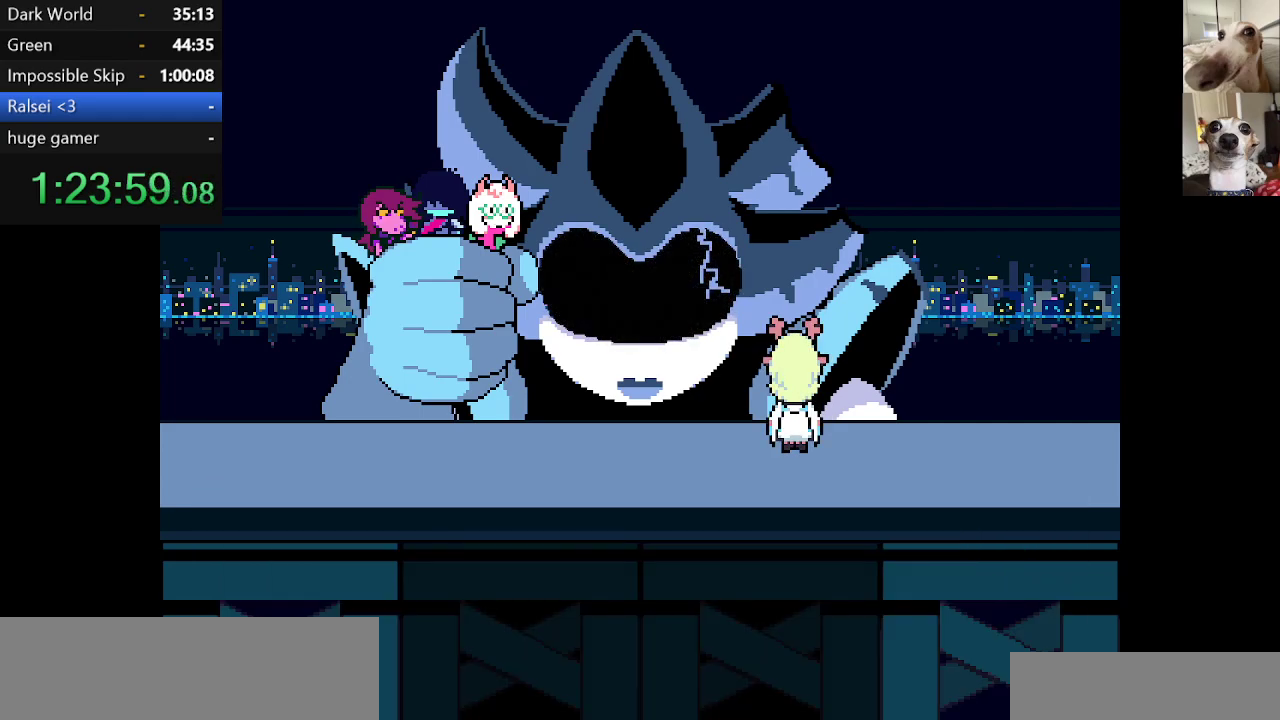
{"keys": ["c", "x"], "events": [[67, "z", "up"], [167, "z", "down"], [250, "right", "up"], [300, "z", "up"], [350, "return", "down"], [384, "z", "down"], [434, "return", "up"], [484, "z", "up"]]}
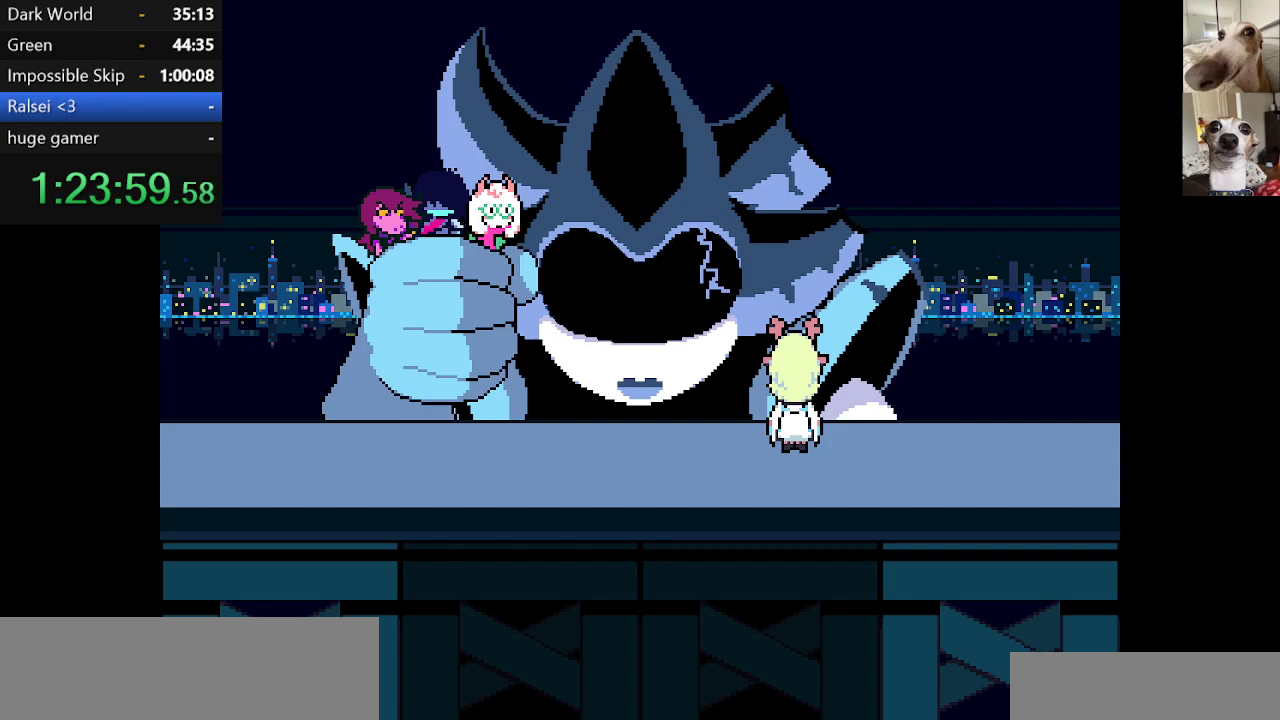
{"keys": ["c", "x"], "events": [[34, "return", "down"], [84, "return", "up"], [134, "z", "down"], [234, "z", "up"]]}
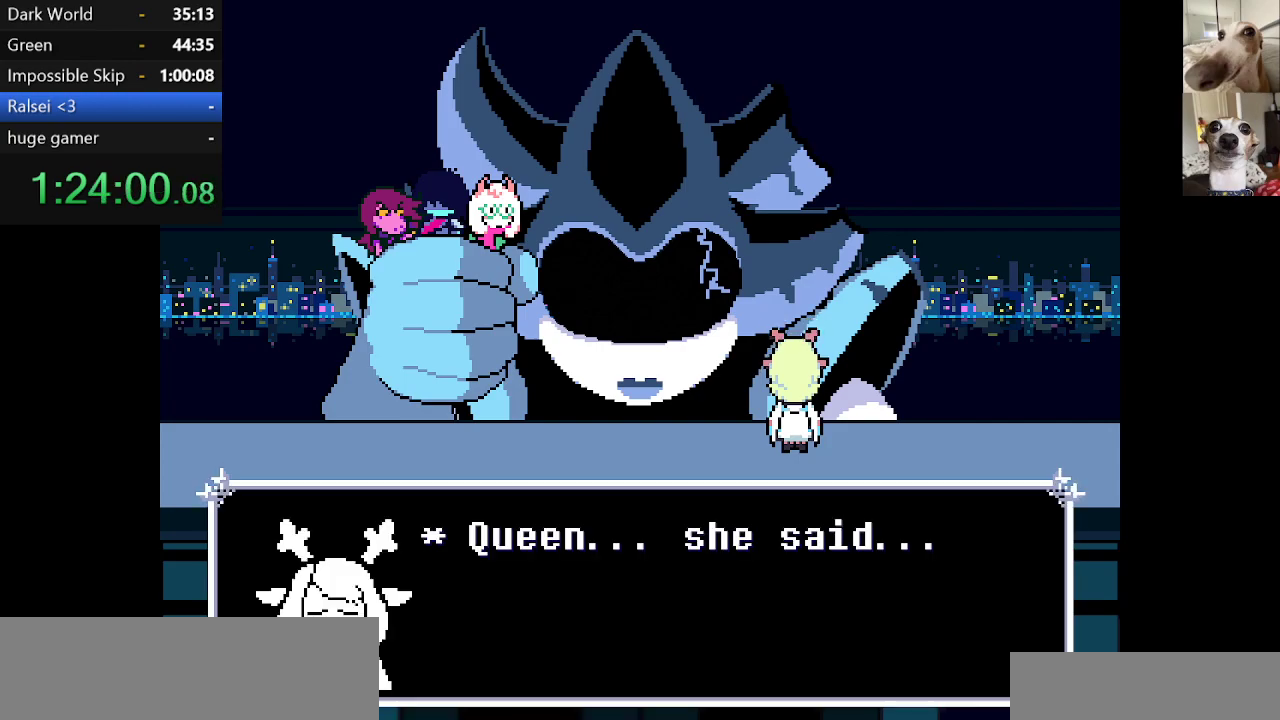
{"keys": ["c", "left", "x"], "events": [[384, "z", "down"], [417, "left", "down"], [467, "z", "up"]]}
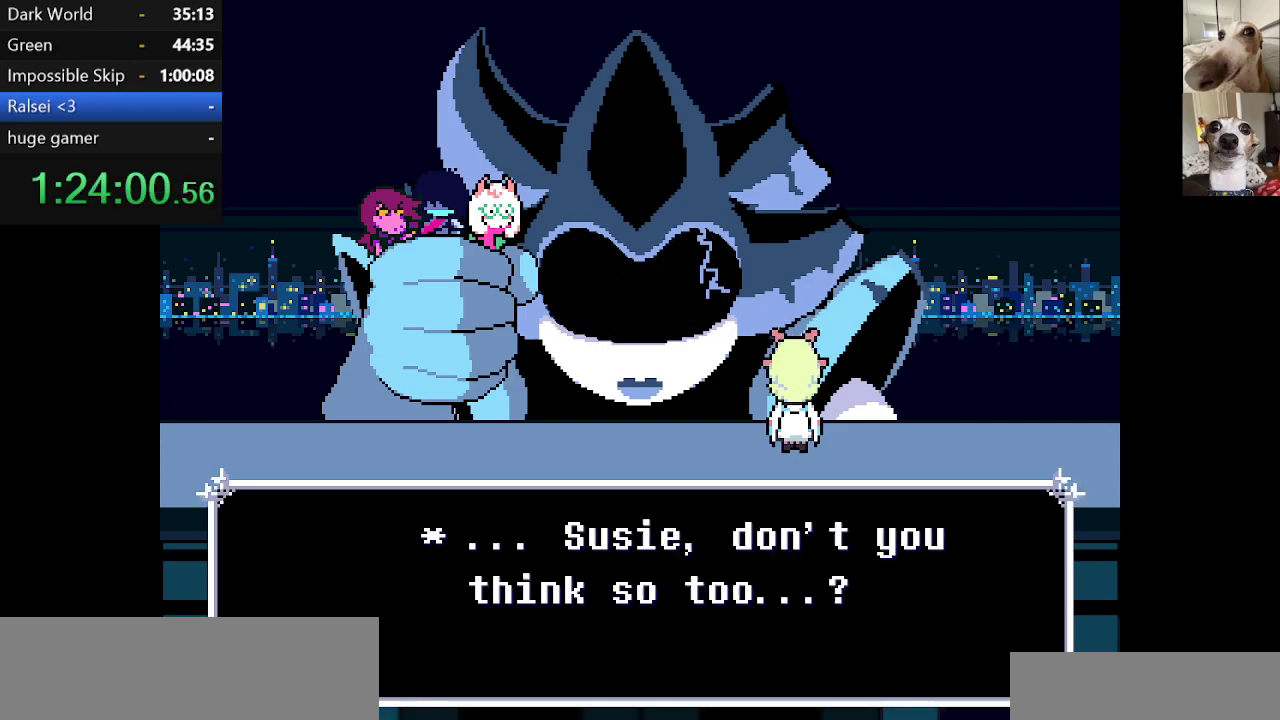
{"keys": ["c", "return", "x", "z"], "events": [[17, "left", "up"], [67, "z", "down"], [150, "z", "up"], [217, "return", "down"], [250, "return", "up"], [250, "z", "down"], [350, "return", "down"], [400, "return", "up"], [400, "z", "up"], [484, "return", "down"], [484, "z", "down"]]}
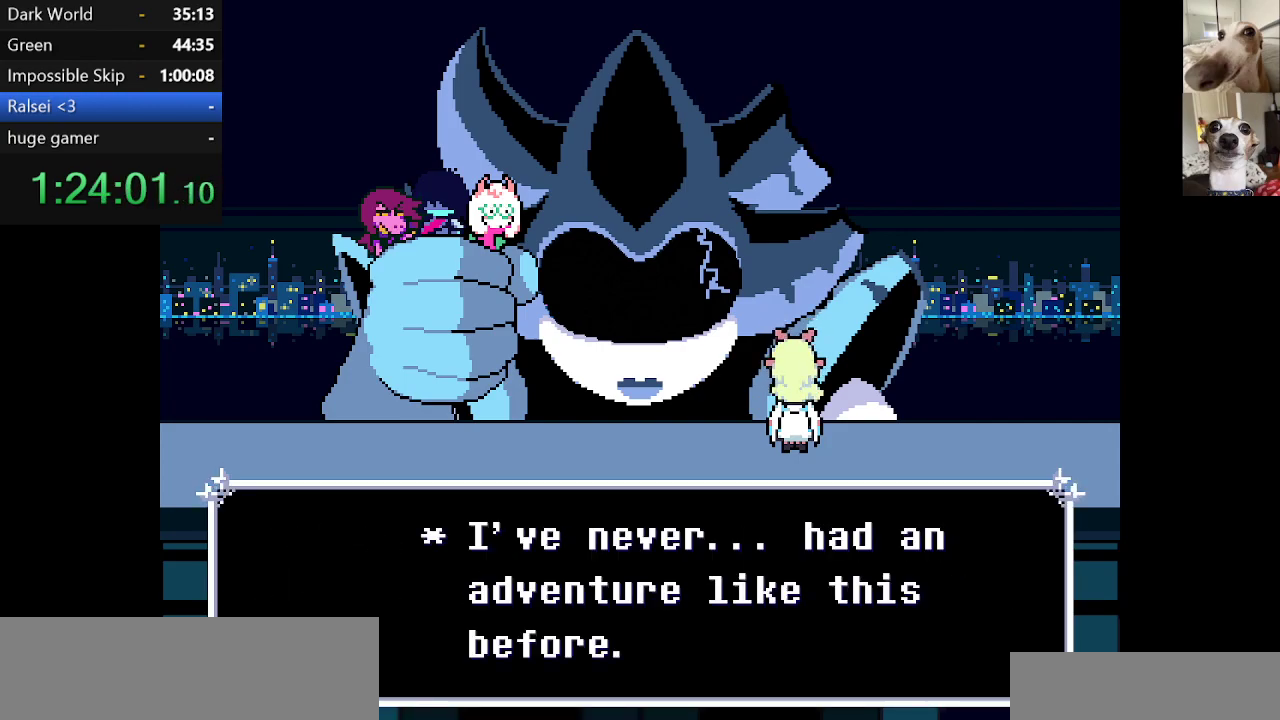
{"keys": ["c", "x", "z"], "events": [[34, "return", "up"], [84, "z", "up"], [117, "return", "down"], [184, "return", "up"], [184, "z", "down"], [267, "return", "down"], [267, "z", "up"], [317, "return", "up"], [367, "z", "down"], [400, "return", "down"], [450, "return", "up"], [450, "z", "up"], [500, "z", "down"]]}
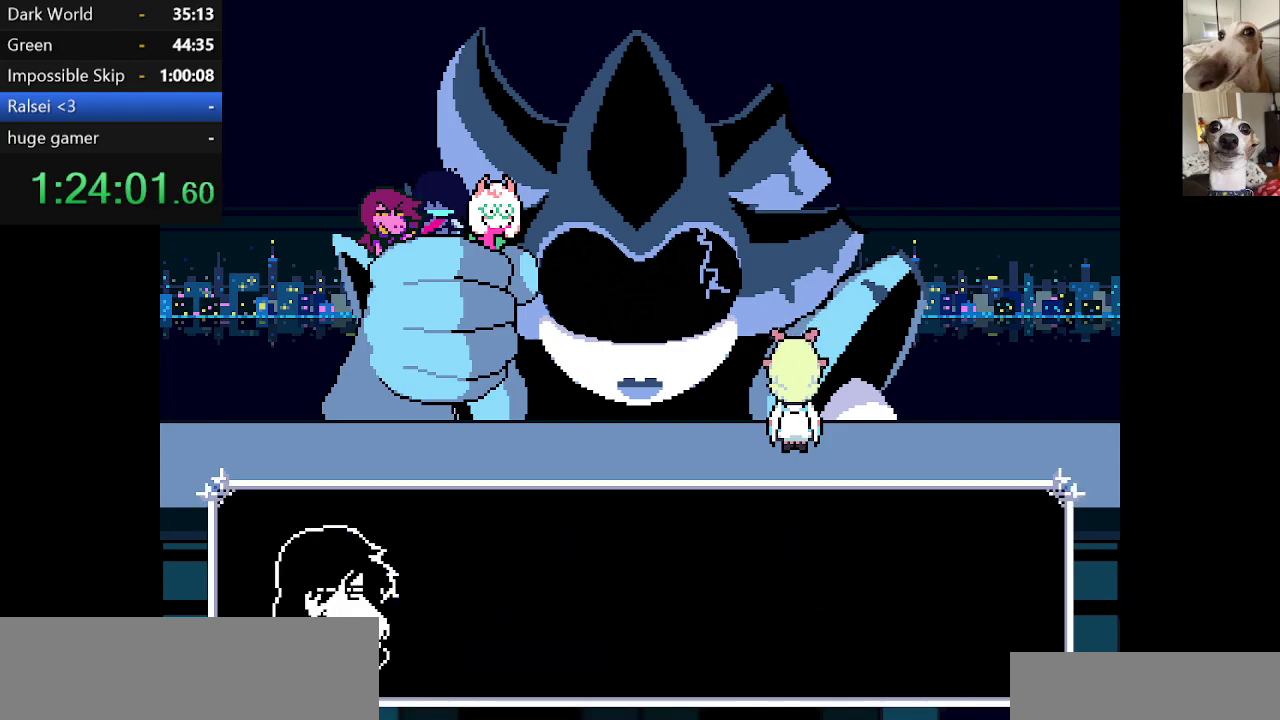
{"keys": ["c", "return", "x"], "events": [[50, "return", "down"], [84, "return", "up"], [150, "z", "up"], [184, "return", "down"], [184, "z", "down"], [234, "return", "up"], [284, "z", "up"], [334, "return", "down"], [334, "z", "down"], [367, "return", "up"], [467, "return", "down"], [467, "z", "up"]]}
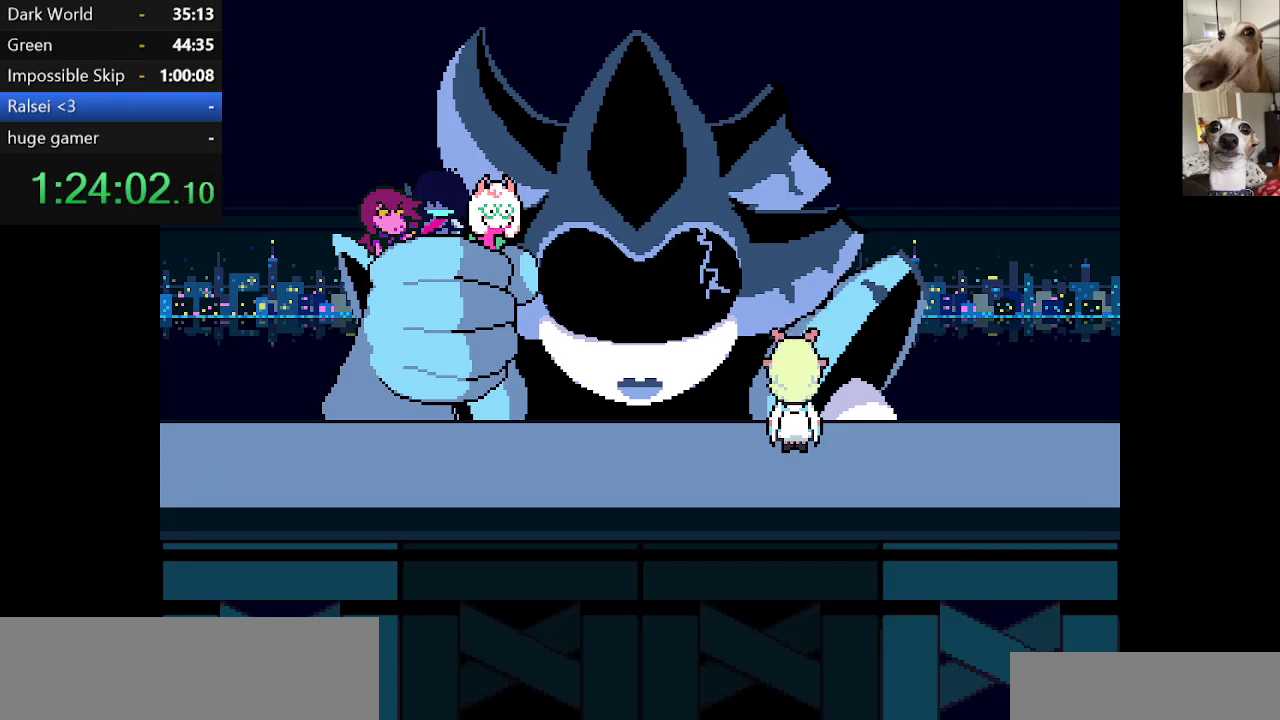
{"keys": ["c", "x"], "events": [[17, "return", "up"], [17, "z", "down"], [117, "return", "down"], [150, "return", "up"], [150, "z", "up"], [200, "z", "down"], [250, "return", "down"], [300, "return", "up"], [300, "z", "up"], [400, "return", "down"], [400, "z", "down"], [434, "return", "up"], [484, "z", "up"]]}
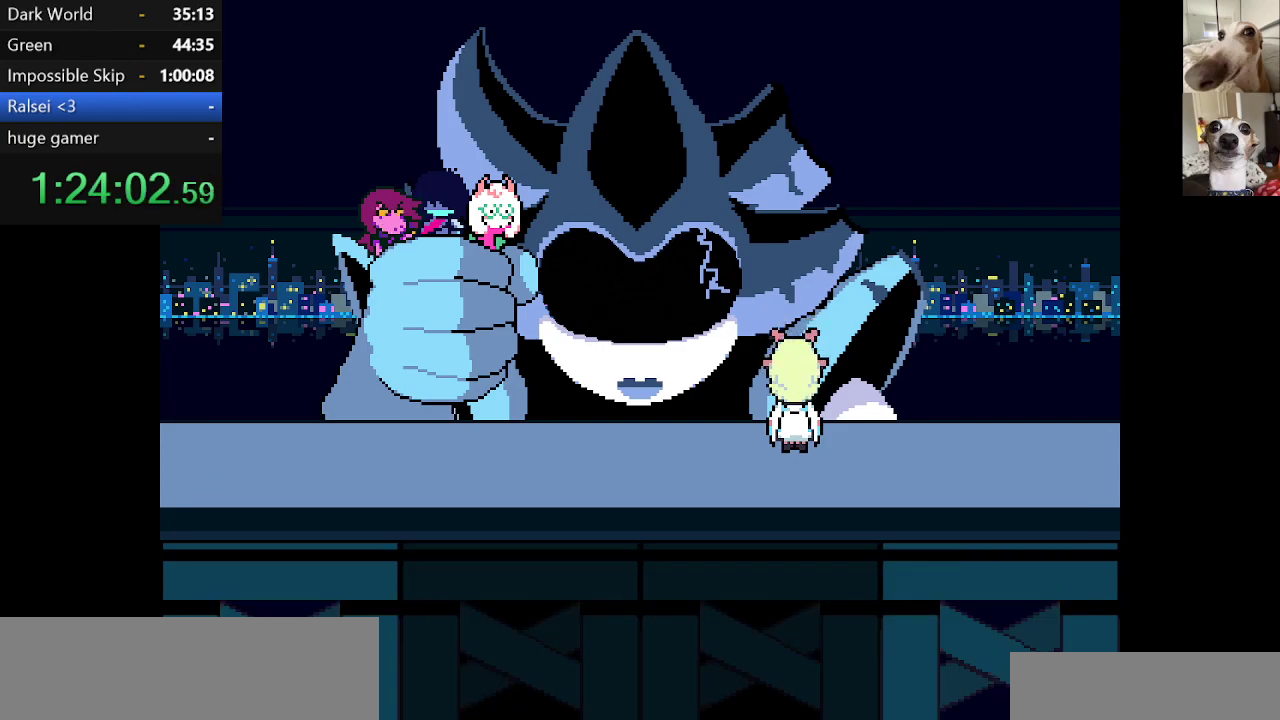
{"keys": ["c", "return", "x", "z"], "events": [[34, "return", "down"], [84, "return", "up"], [84, "z", "down"], [167, "z", "up"], [267, "z", "down"], [367, "return", "down"], [367, "z", "up"], [400, "return", "up"], [450, "z", "down"], [500, "return", "down"]]}
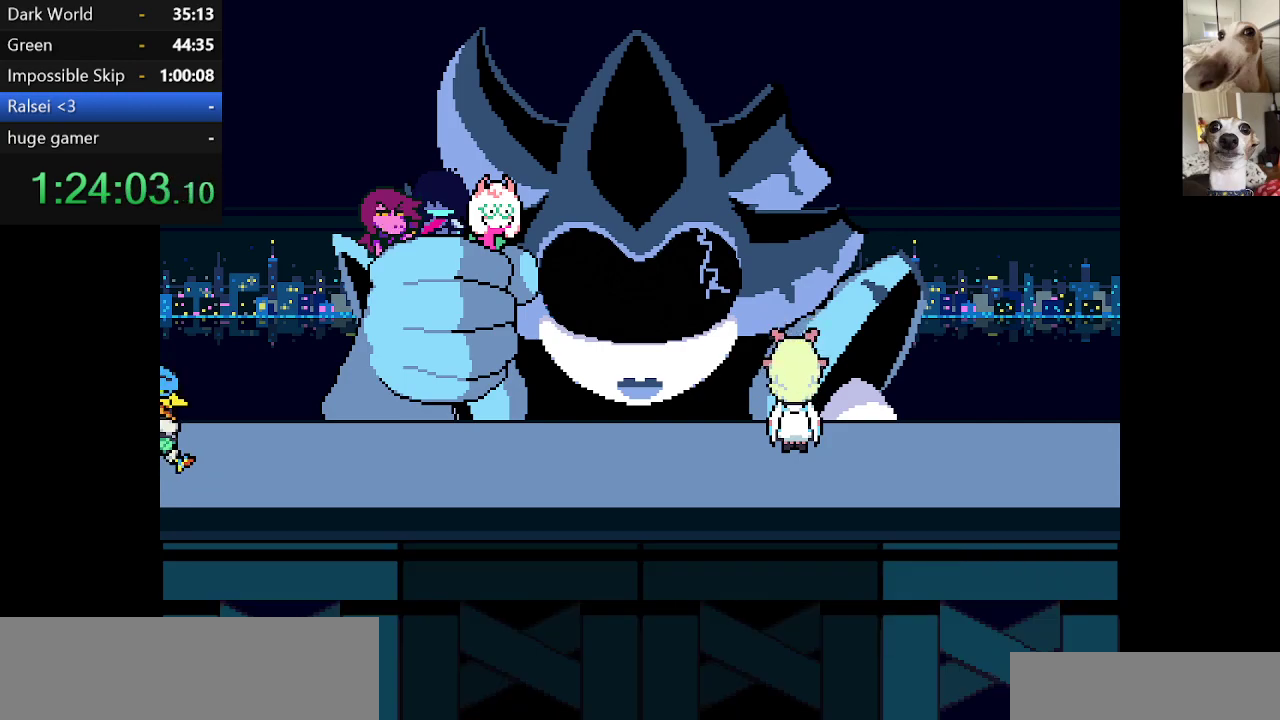
{"keys": ["c", "x"], "events": [[50, "return", "up"], [50, "z", "up"], [150, "return", "down"], [150, "z", "down"], [184, "return", "up"], [234, "z", "up"], [284, "return", "down"], [334, "return", "up"], [367, "z", "down"], [417, "return", "down"], [467, "return", "up"], [467, "z", "up"]]}
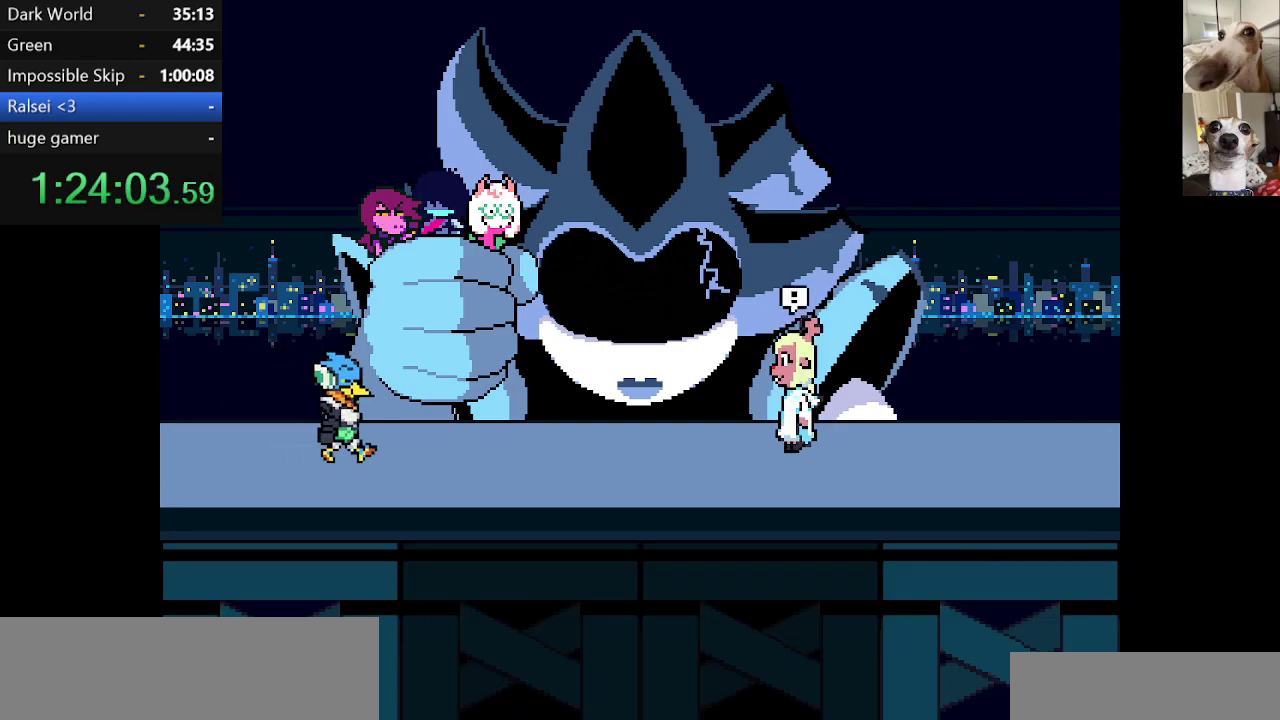
{"keys": ["c", "return", "x"], "events": [[50, "return", "down"], [117, "return", "up"], [117, "z", "down"], [200, "return", "down"], [200, "z", "up"], [300, "return", "up"], [334, "return", "down"], [334, "z", "down"], [384, "return", "up"], [434, "z", "up"], [484, "return", "down"]]}
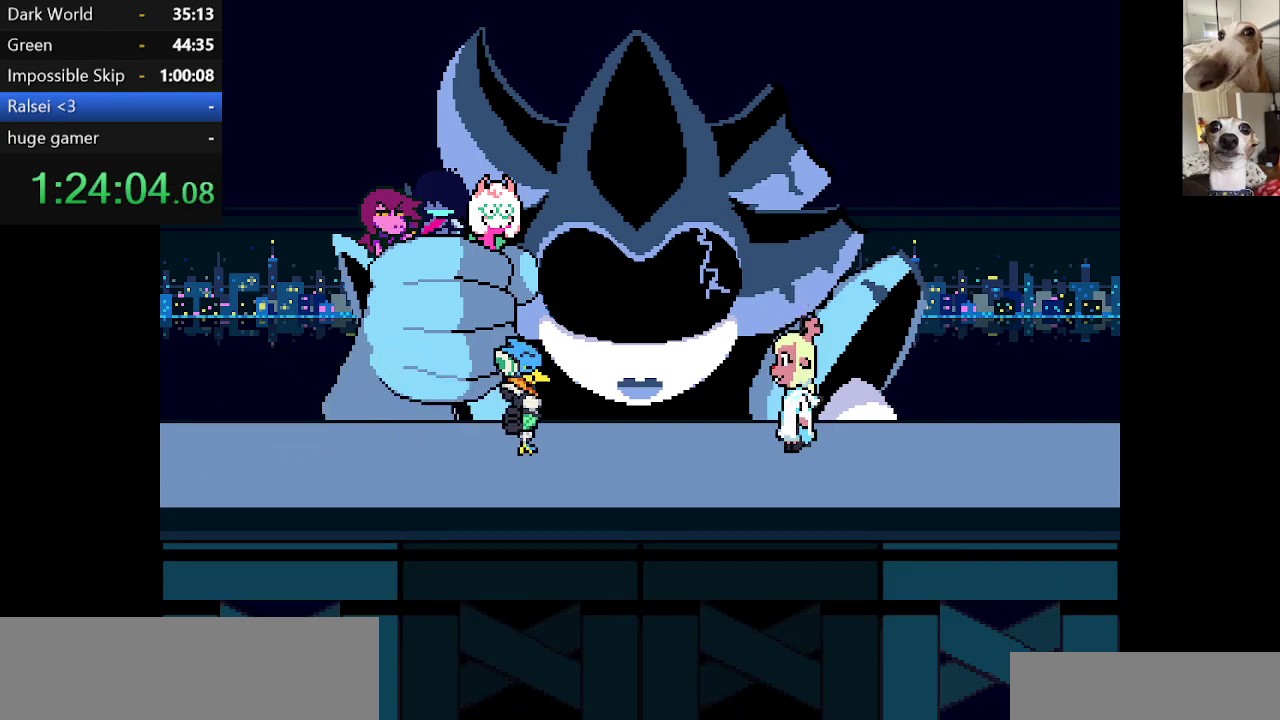
{"keys": ["c", "x", "z"], "events": [[17, "z", "down"], [84, "return", "up"], [117, "z", "up"], [167, "return", "down"], [217, "return", "up"], [267, "z", "down"], [300, "return", "down"], [350, "return", "up"], [350, "z", "up"], [450, "return", "down"], [450, "z", "down"], [500, "return", "up"]]}
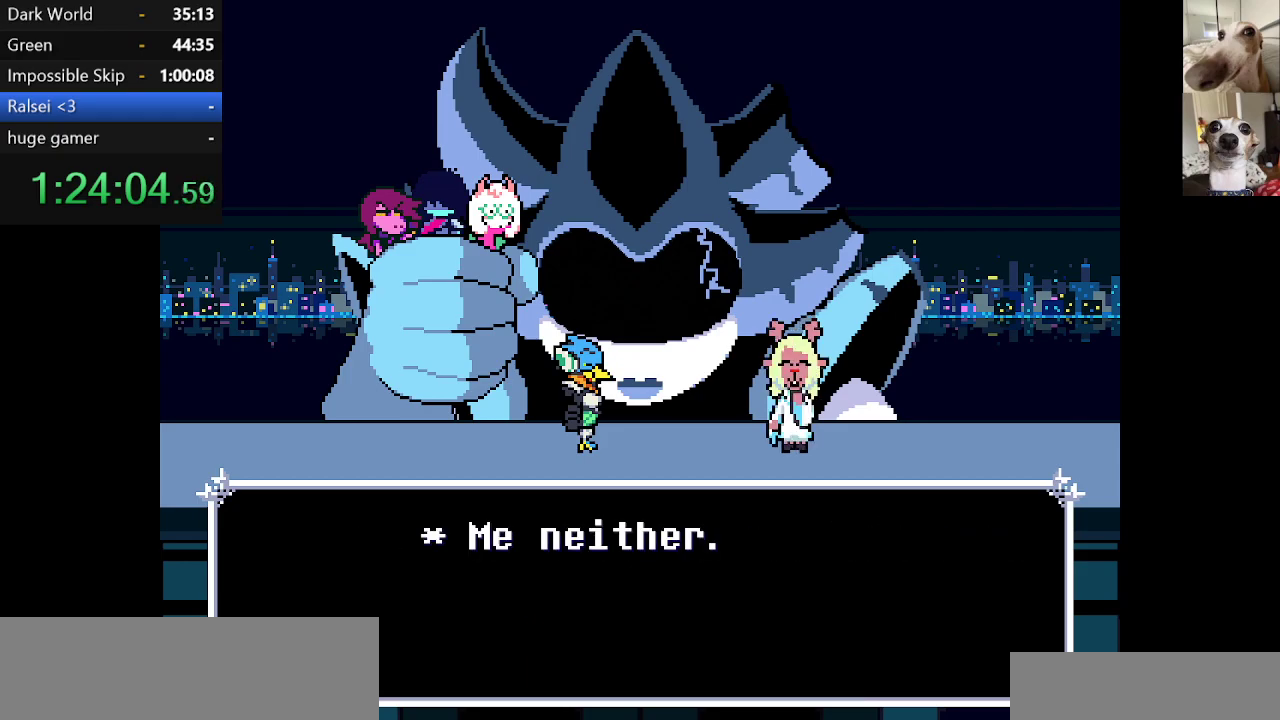
{"keys": ["c", "x", "z"], "events": [[50, "z", "up"], [84, "return", "down"], [150, "return", "up"], [184, "z", "down"], [234, "return", "down"], [284, "return", "up"], [284, "z", "up"], [367, "return", "down"], [417, "return", "up"], [417, "z", "down"]]}
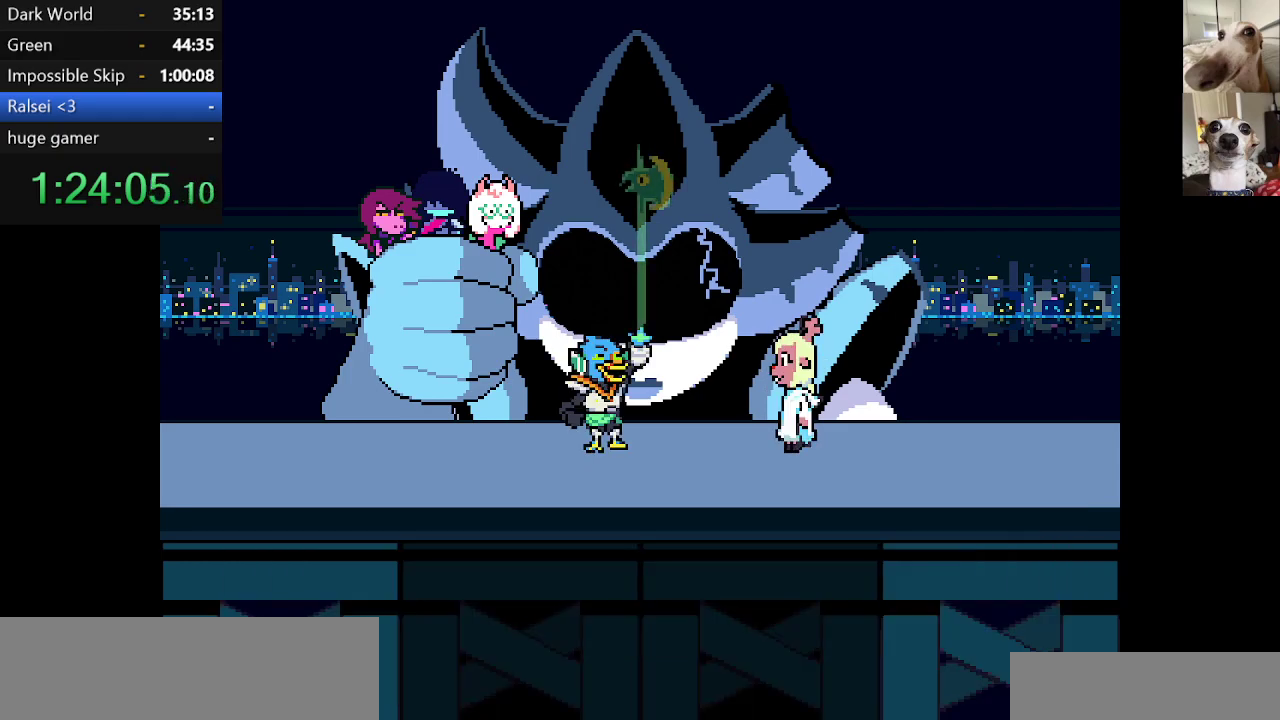
{"keys": ["c", "return", "x"], "events": [[17, "return", "down"], [17, "z", "up"], [117, "return", "up"], [200, "return", "down"], [250, "return", "up"], [334, "return", "down"], [400, "return", "up"], [484, "return", "down"]]}
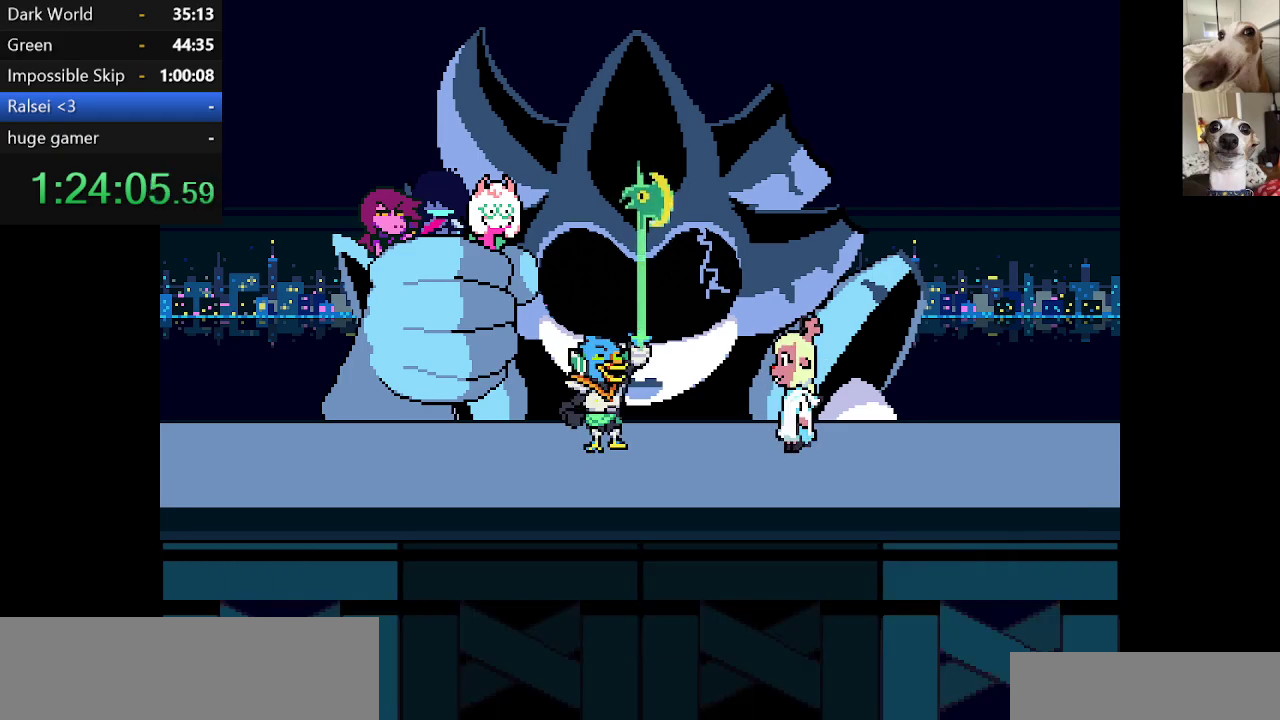
{"keys": ["c", "x", "z"], "events": [[84, "return", "up"], [84, "z", "down"], [167, "return", "down"], [167, "z", "up"], [217, "return", "up"], [267, "z", "down"], [300, "return", "down"], [367, "return", "up"], [367, "z", "up"], [450, "return", "down"], [450, "z", "down"], [500, "return", "up"]]}
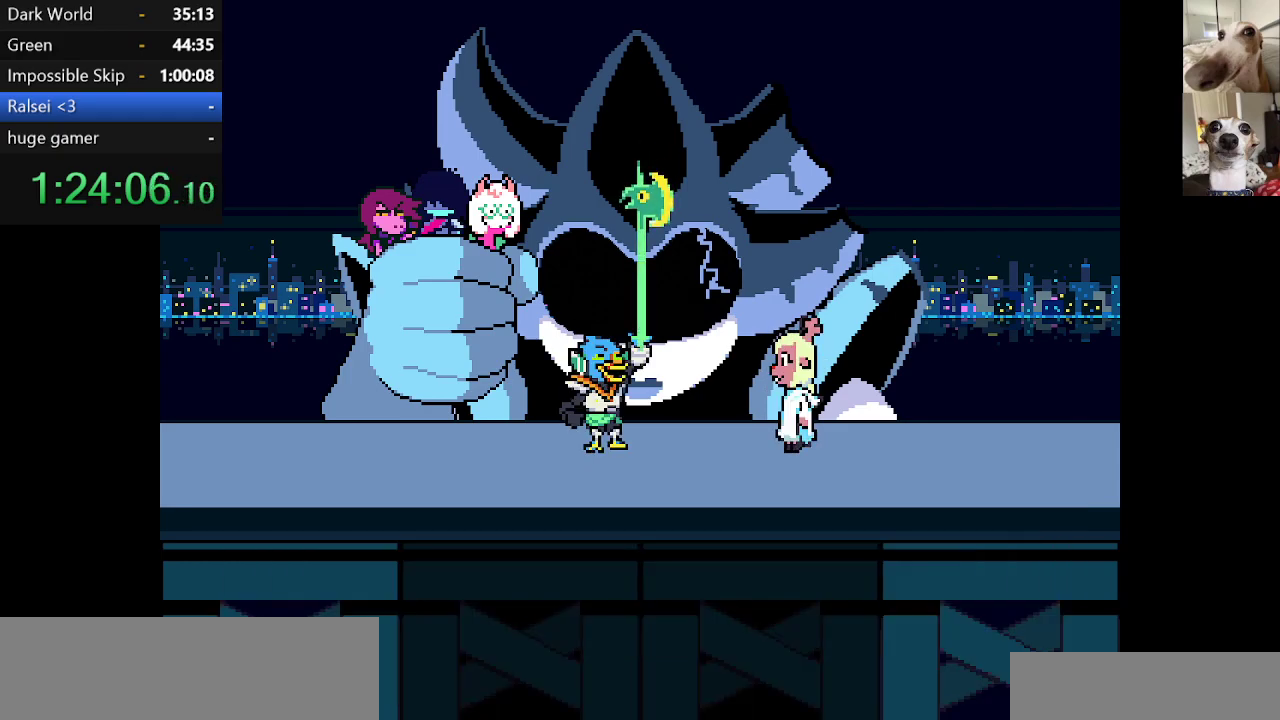
{"keys": ["c", "x"], "events": [[50, "z", "up"], [100, "return", "down"], [150, "return", "up"], [150, "z", "down"], [234, "return", "down"], [234, "z", "up"], [334, "return", "up"], [367, "z", "down"], [467, "z", "up"]]}
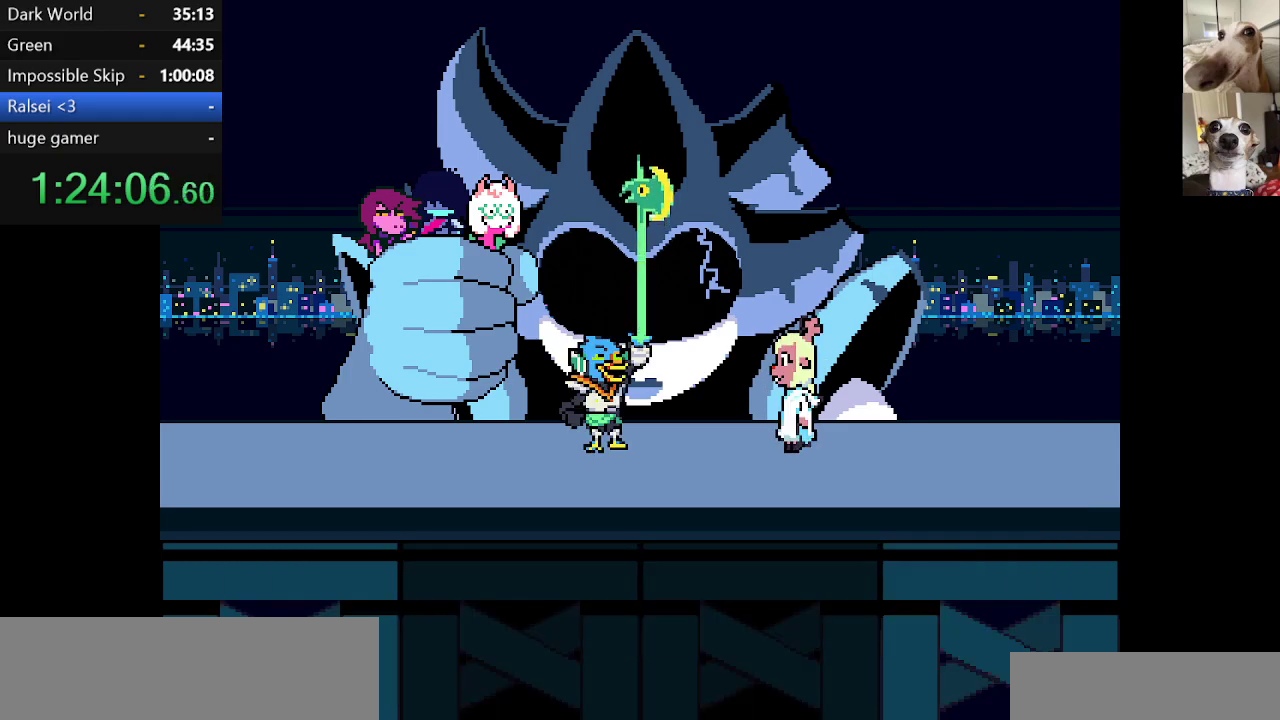
{"keys": ["c", "x", "z"], "events": [[17, "return", "down"], [67, "z", "down"], [117, "return", "up"], [150, "return", "down"], [150, "z", "up"], [250, "return", "up"], [250, "z", "down"], [300, "return", "down"], [334, "z", "up"], [400, "return", "up"], [434, "return", "down"], [434, "z", "down"], [484, "return", "up"]]}
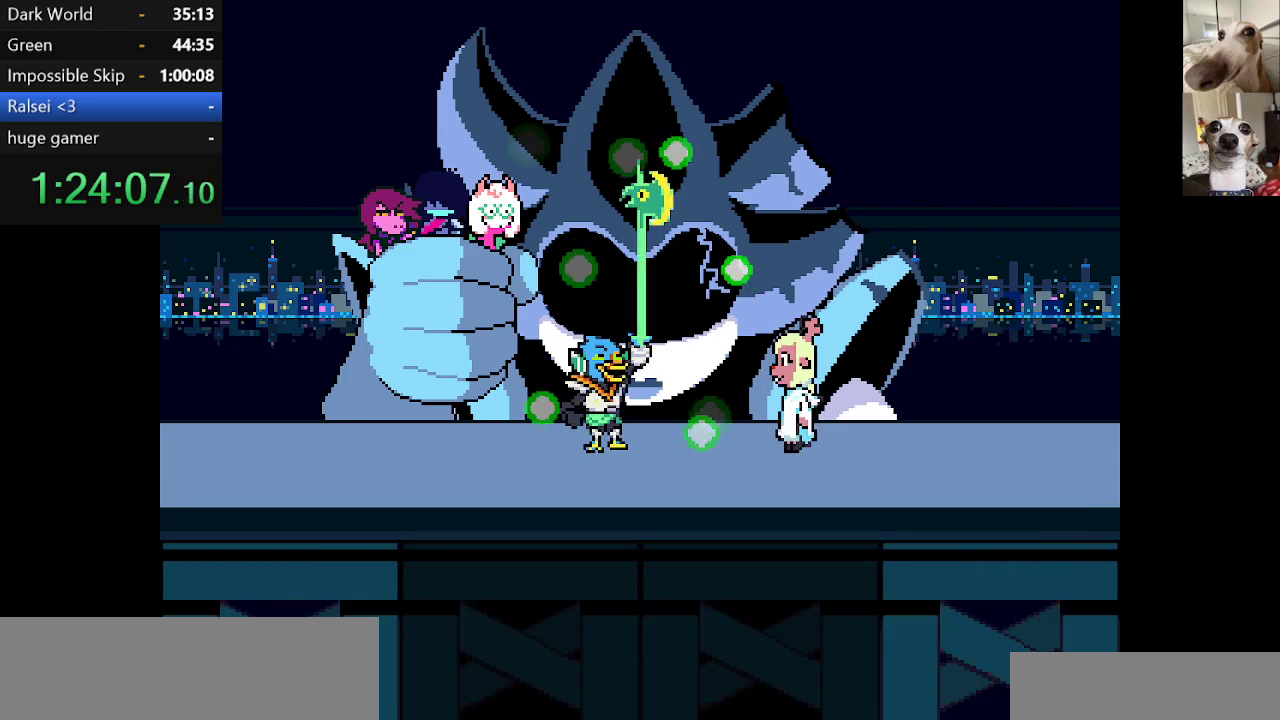
{"keys": ["c", "x"], "events": [[34, "z", "up"], [184, "z", "down"], [217, "z", "up"], [350, "return", "down"], [350, "z", "down"], [450, "return", "up"], [450, "z", "up"]]}
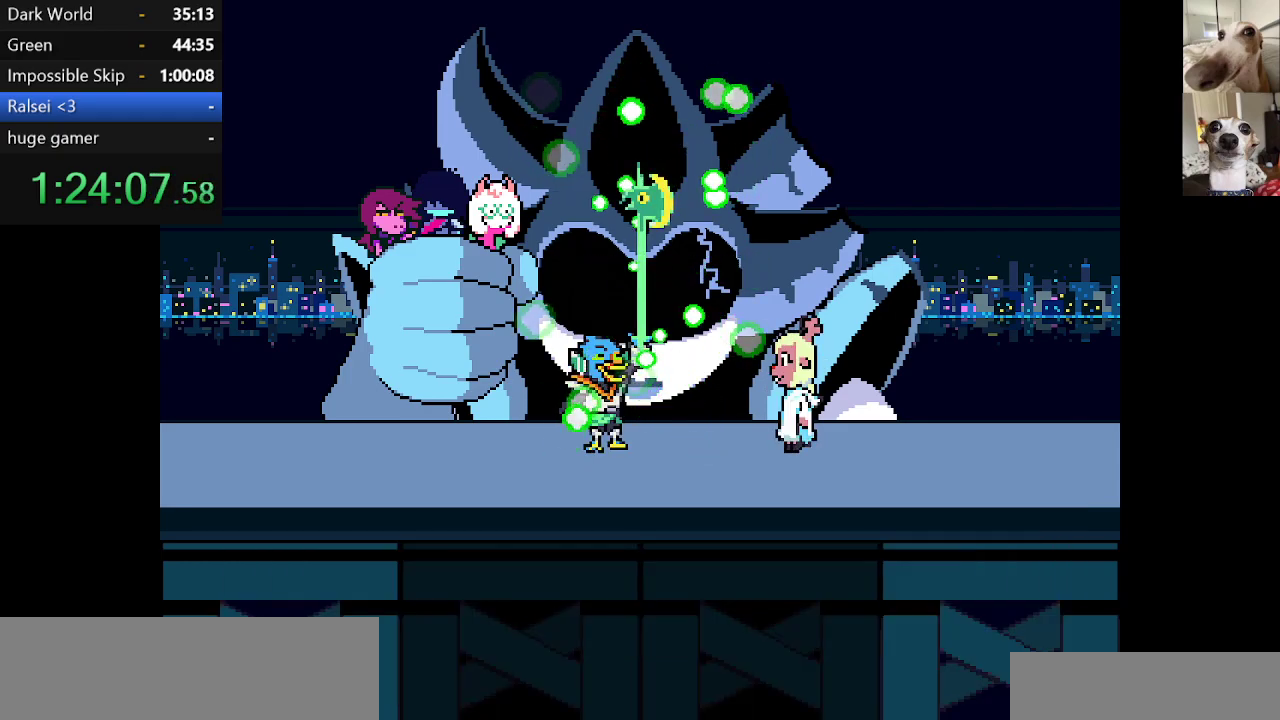
{"keys": ["c", "return", "x"], "events": [[50, "return", "down"], [100, "return", "up"], [100, "z", "down"], [200, "return", "down"], [200, "z", "up"], [234, "return", "up"], [334, "return", "down"], [334, "z", "down"], [367, "return", "up"], [434, "z", "up"], [467, "return", "down"]]}
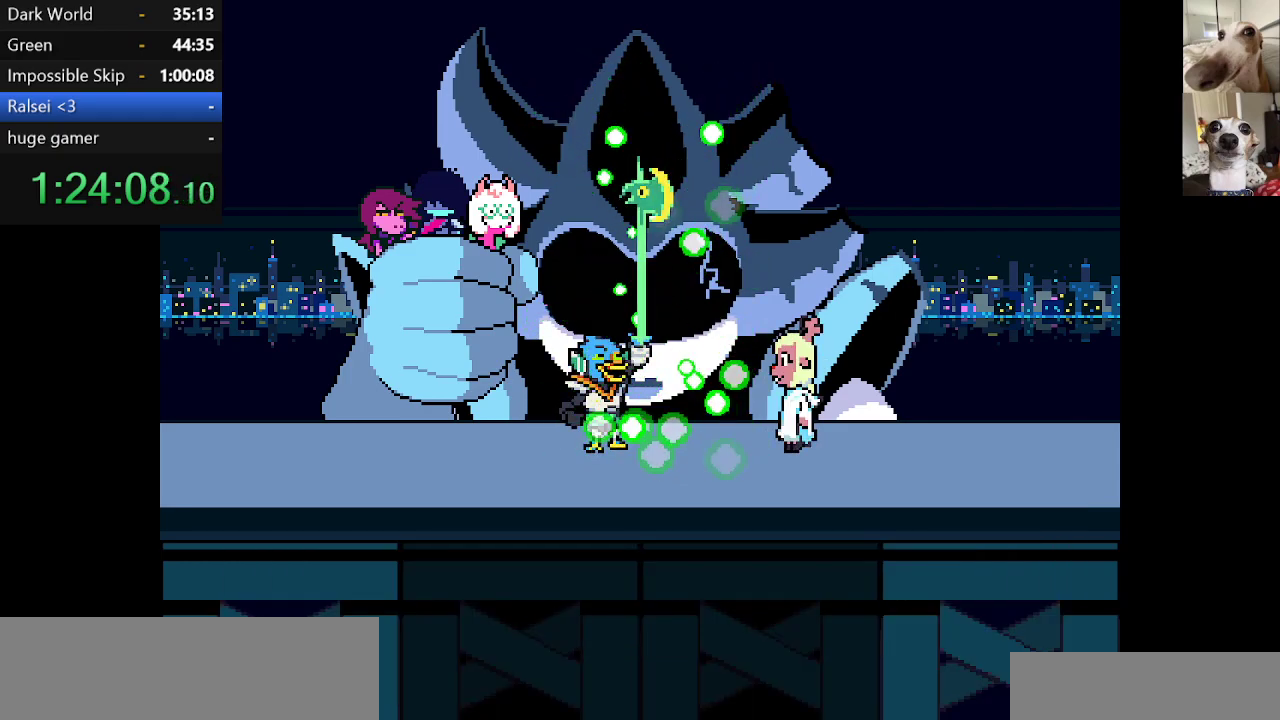
{"keys": ["c", "x"], "events": [[17, "return", "up"], [67, "z", "down"], [117, "return", "down"], [150, "return", "up"], [217, "z", "up"], [250, "return", "down"], [300, "return", "up"], [300, "z", "down"], [400, "return", "down"], [400, "z", "up"], [434, "return", "up"]]}
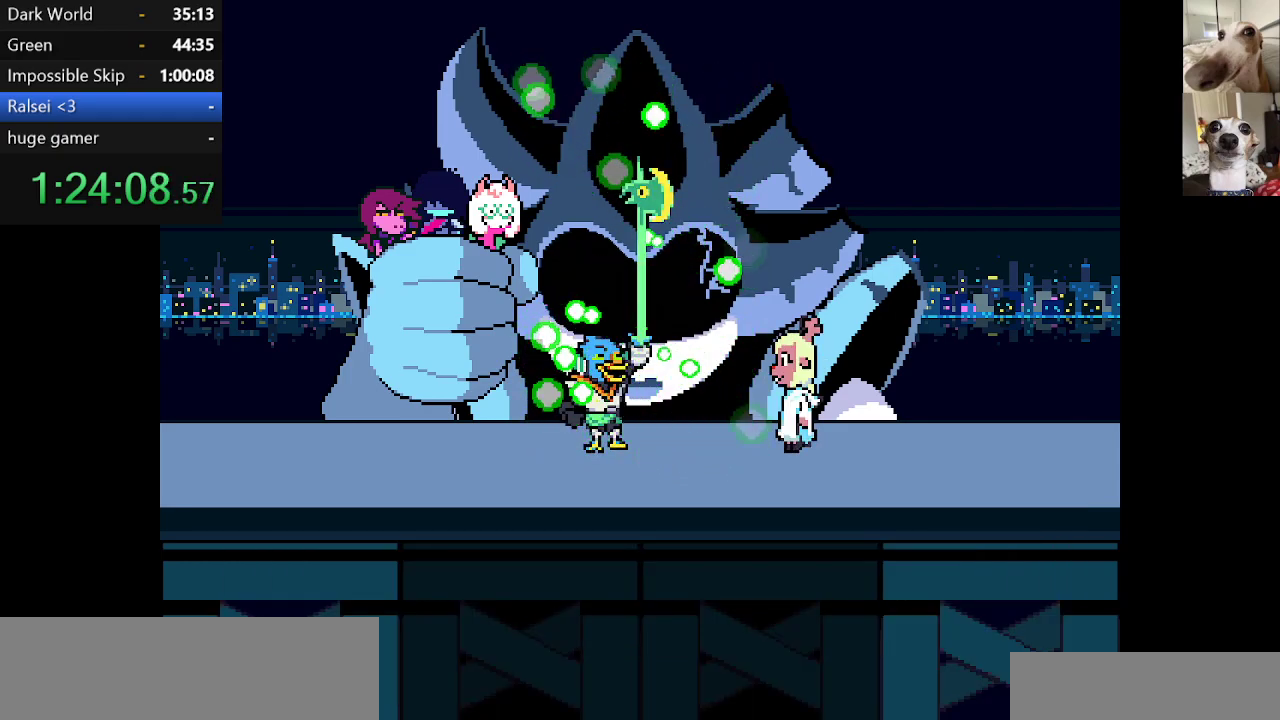
{"keys": ["c", "x", "z"], "events": [[34, "return", "down"], [34, "z", "down"], [117, "return", "up"], [117, "z", "up"], [217, "return", "down"], [217, "z", "down"], [267, "return", "up"], [350, "z", "up"], [450, "z", "down"]]}
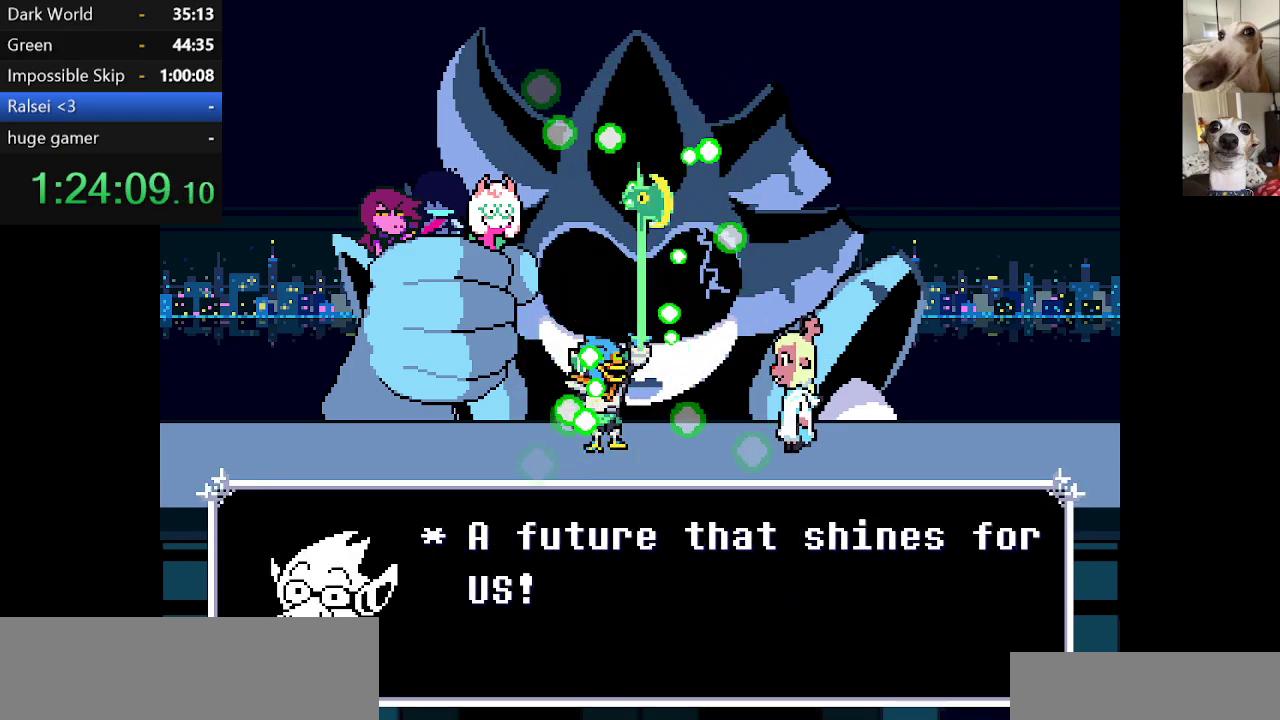
{"keys": ["c", "return", "x"], "events": [[50, "z", "up"], [134, "z", "down"], [184, "return", "down"], [234, "return", "up"], [234, "z", "up"], [334, "return", "down"], [334, "z", "down"], [367, "return", "up"], [417, "z", "up"], [467, "return", "down"]]}
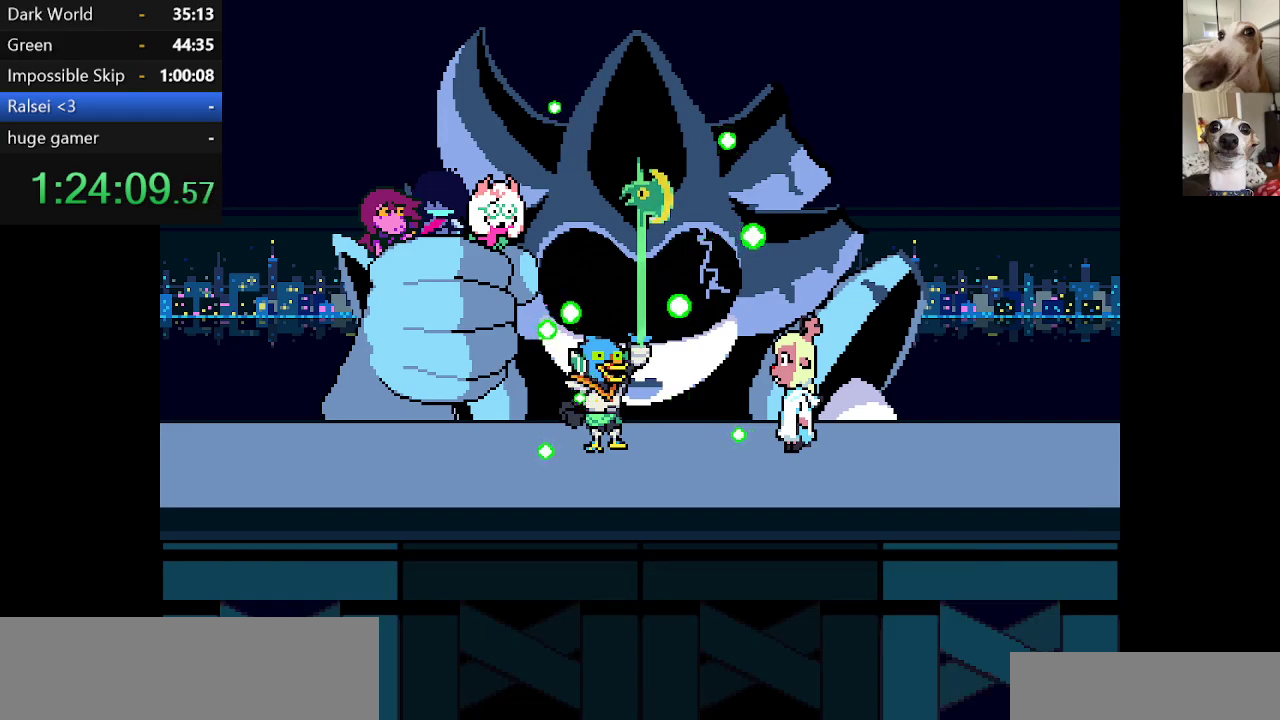
{"keys": ["c", "x", "z"], "events": [[17, "return", "up"], [50, "z", "down"], [100, "return", "down"], [150, "return", "up"], [150, "z", "up"], [250, "return", "down"], [284, "z", "down"], [350, "return", "up"], [350, "z", "up"], [384, "return", "down"], [500, "return", "up"], [500, "z", "down"]]}
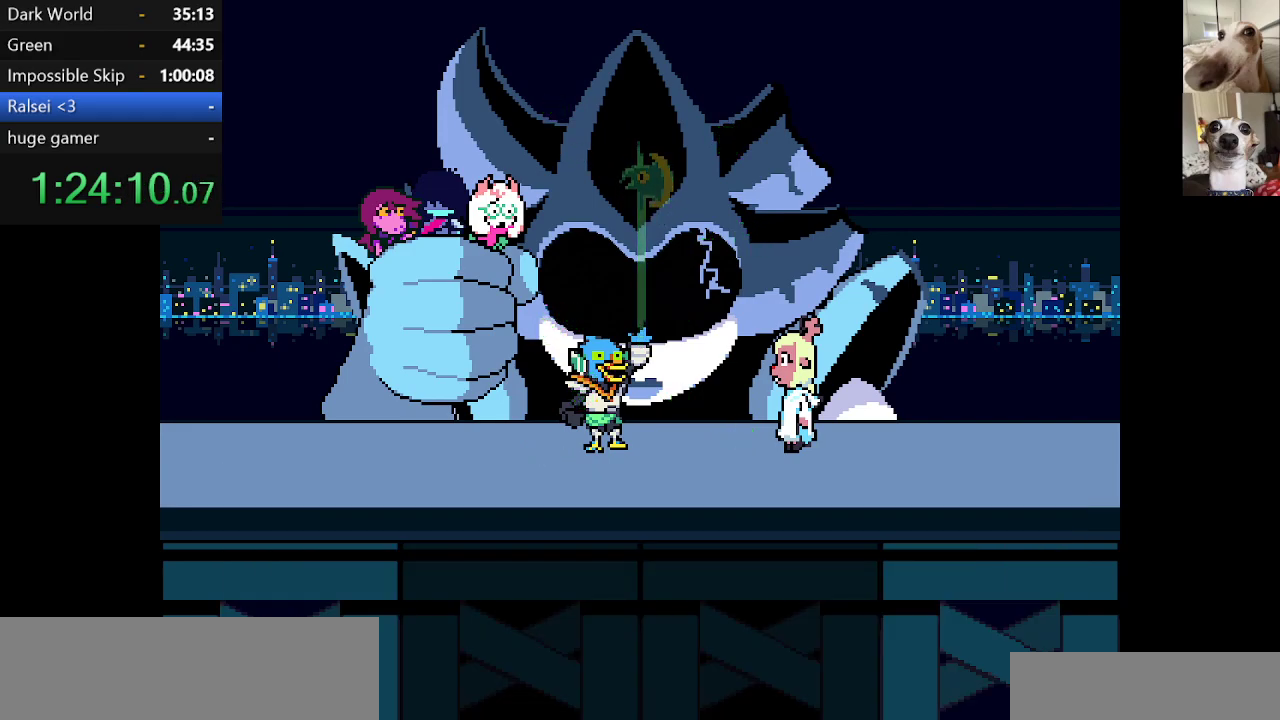
{"keys": ["c", "x", "z"], "events": [[50, "return", "down"], [84, "return", "up"], [134, "z", "up"], [184, "return", "down"], [234, "return", "up"], [234, "z", "down"], [334, "return", "down"], [334, "z", "up"], [367, "return", "up"], [434, "z", "down"]]}
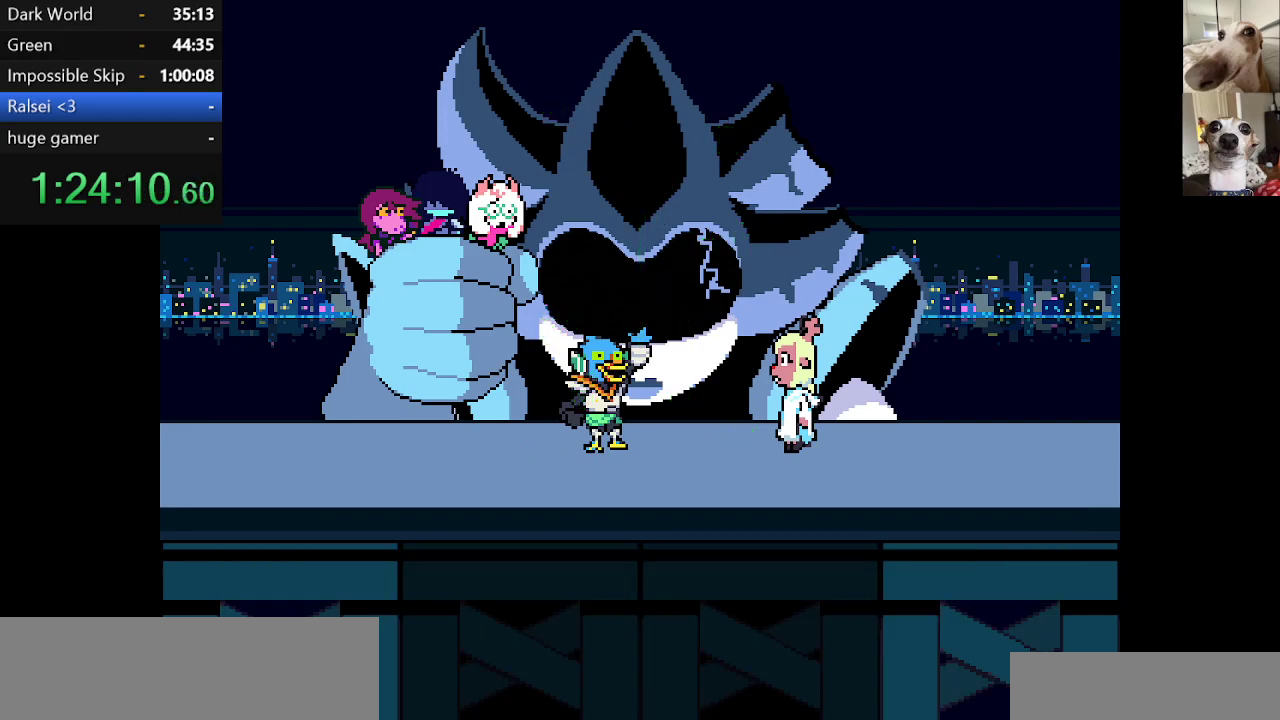
{"keys": ["c", "x", "z"], "events": [[67, "z", "up"], [117, "return", "down"], [150, "z", "down"], [200, "return", "up"], [250, "return", "down"], [250, "z", "up"], [350, "return", "up"], [400, "return", "down"], [400, "z", "down"], [484, "return", "up"]]}
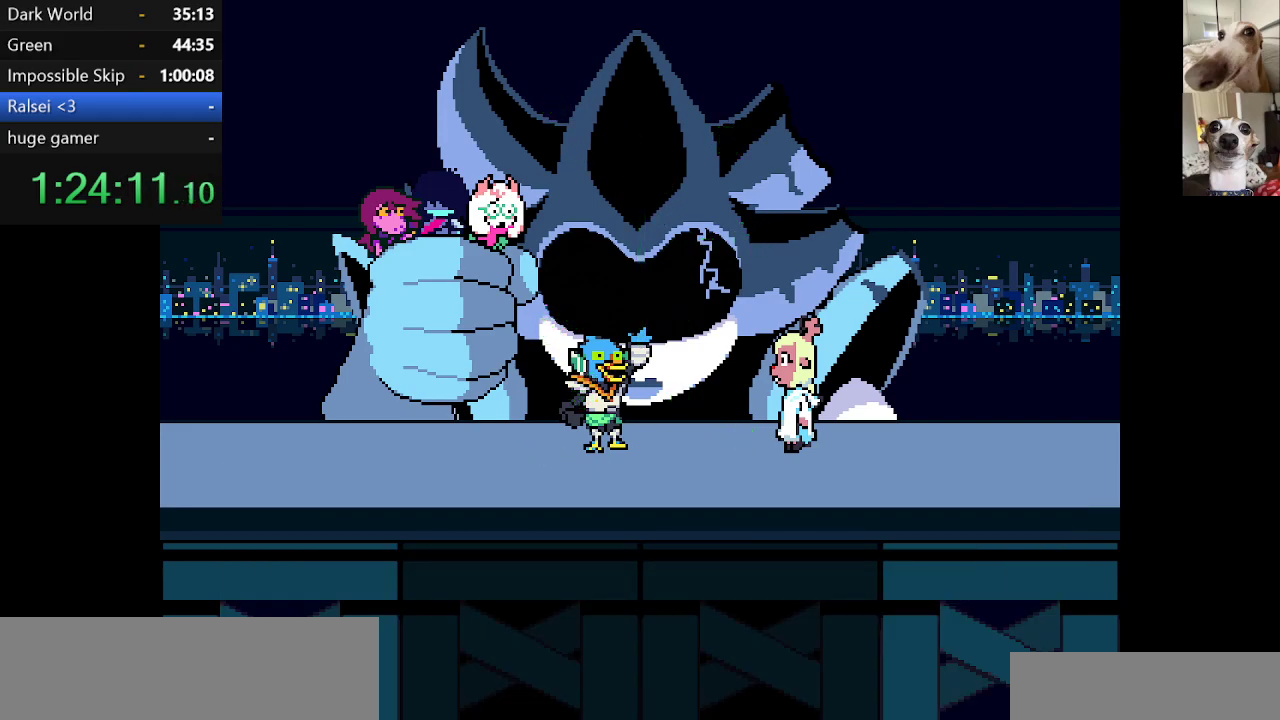
{"keys": ["c", "return", "x"], "events": [[34, "z", "up"], [84, "return", "down"], [117, "return", "up"], [117, "z", "down"], [217, "return", "down"], [267, "return", "up"], [267, "z", "up"], [367, "return", "down"], [367, "z", "down"], [400, "return", "up"], [500, "return", "down"], [500, "z", "up"]]}
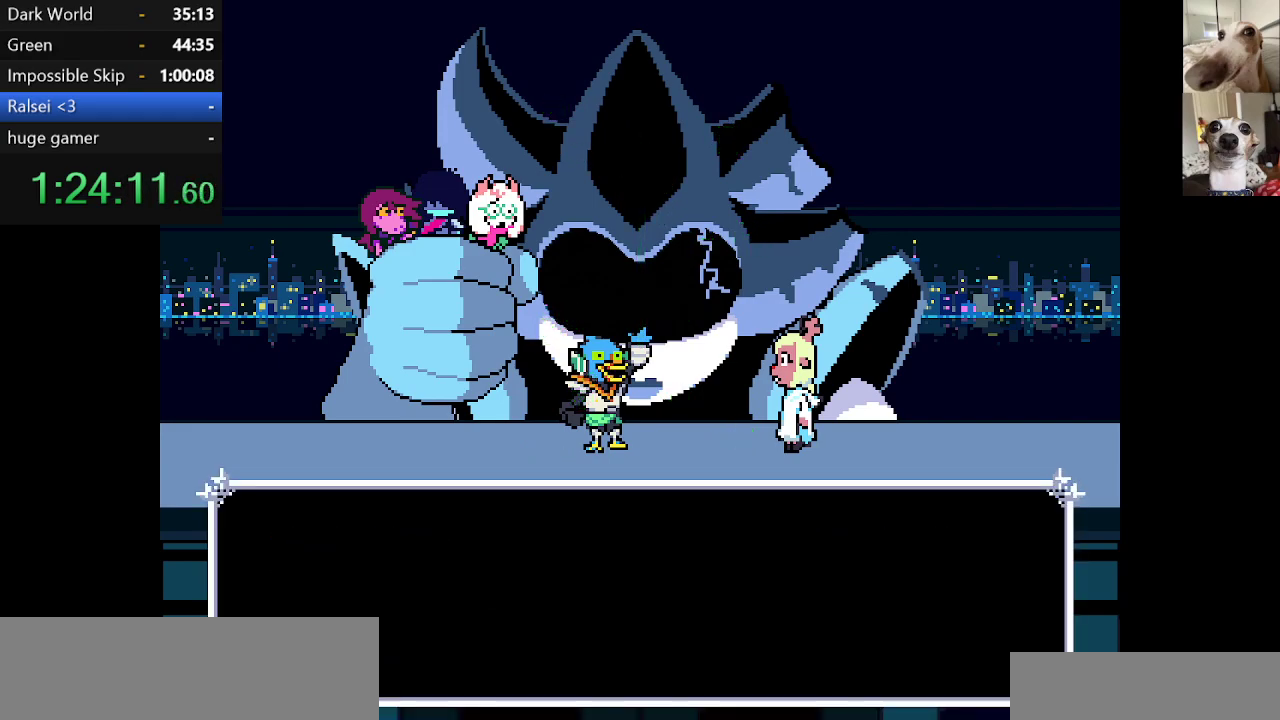
{"keys": ["c", "x"], "events": [[50, "return", "up"], [150, "return", "down"], [150, "z", "down"], [234, "return", "up"], [234, "z", "up"], [284, "return", "down"], [334, "return", "up"], [334, "z", "down"], [450, "return", "down"], [450, "z", "up"], [484, "return", "up"]]}